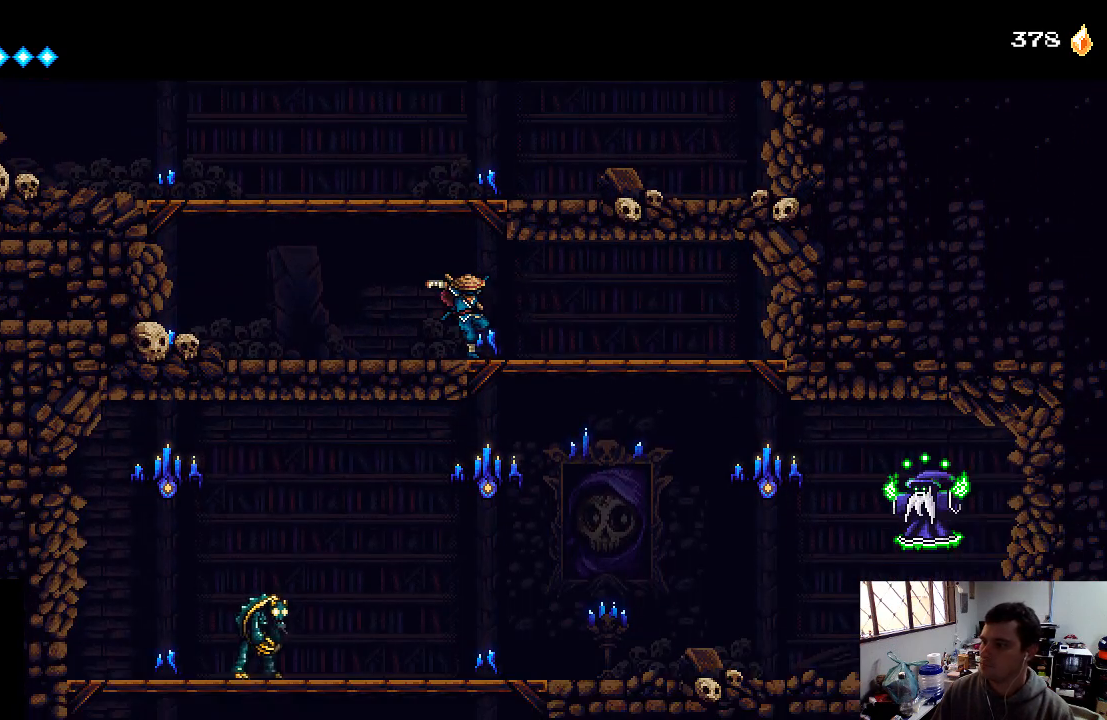
Gameplay with a controller (Xbox layout); each line is a JSON object with the inputs held at the frame after it. "events" lists button and stick changes between this image and that frame as [ms after this image, input, new state], when the widget could be followed in between. Not read: L3 R3.
{"buttons": ["DPAD_RIGHT"], "left_stick": "center", "right_stick": "center", "events": []}
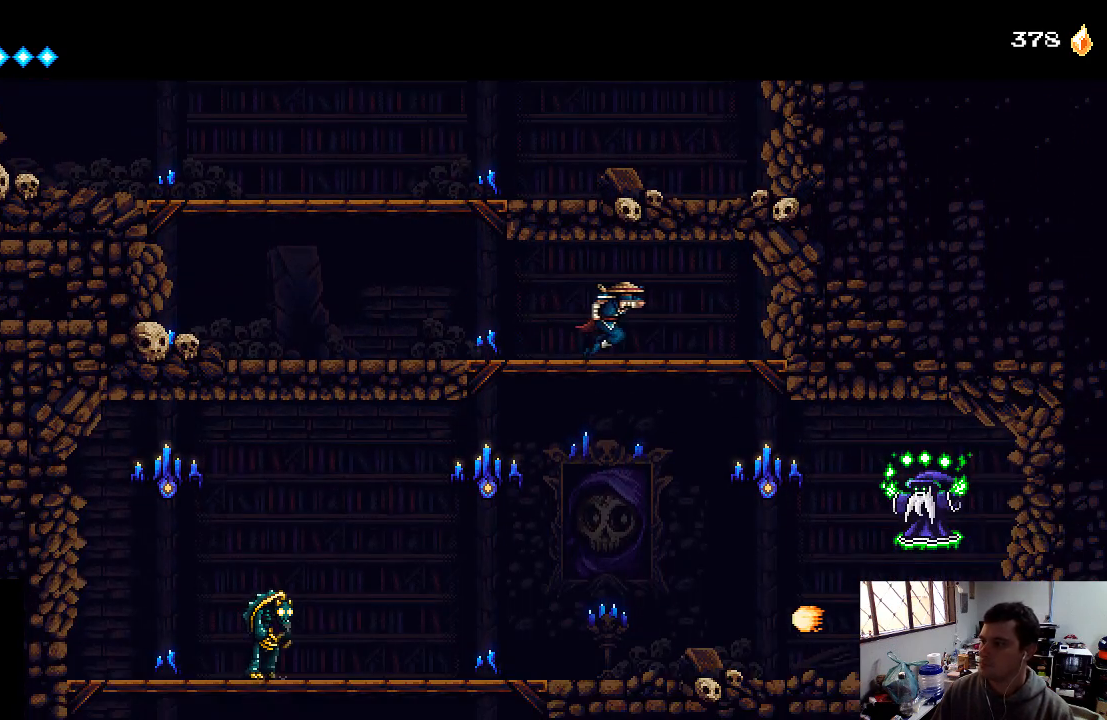
{"buttons": ["DPAD_DOWN"], "left_stick": "center", "right_stick": "center", "events": [[167, "DPAD_RIGHT", "up"], [300, "DPAD_DOWN", "down"], [333, "A", "down"], [500, "A", "up"]]}
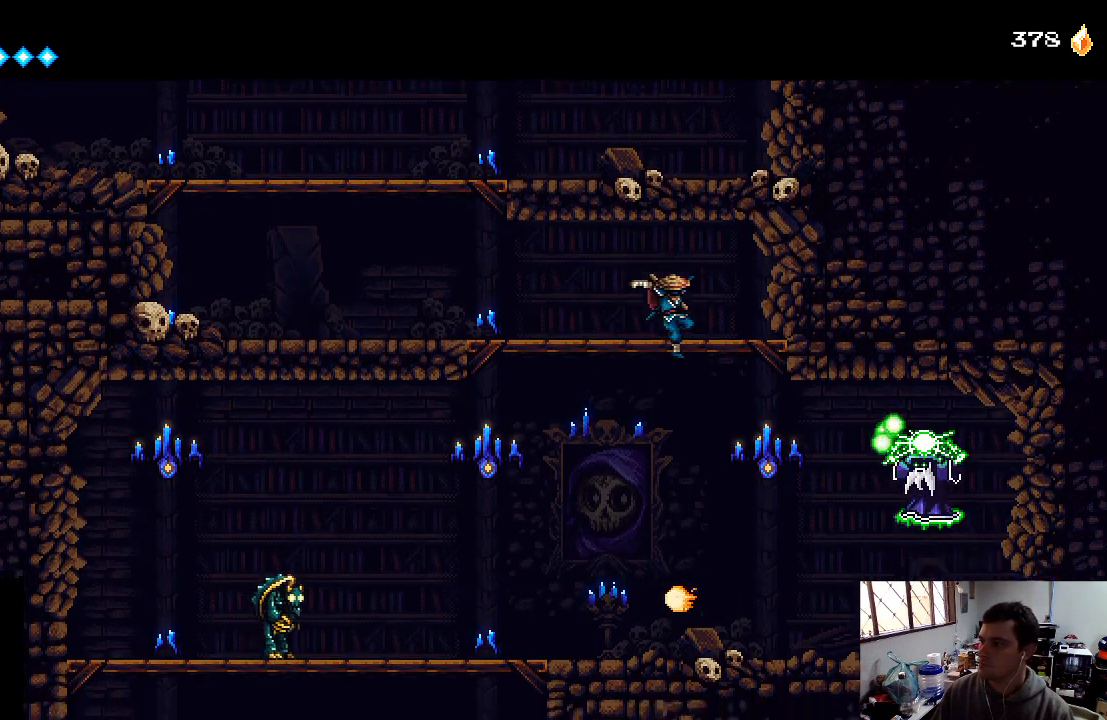
{"buttons": [], "left_stick": "center", "right_stick": "center", "events": [[33, "DPAD_DOWN", "up"], [133, "DPAD_RIGHT", "down"], [133, "X", "down"], [233, "X", "up"], [333, "X", "down"], [400, "DPAD_RIGHT", "up"], [400, "X", "up"]]}
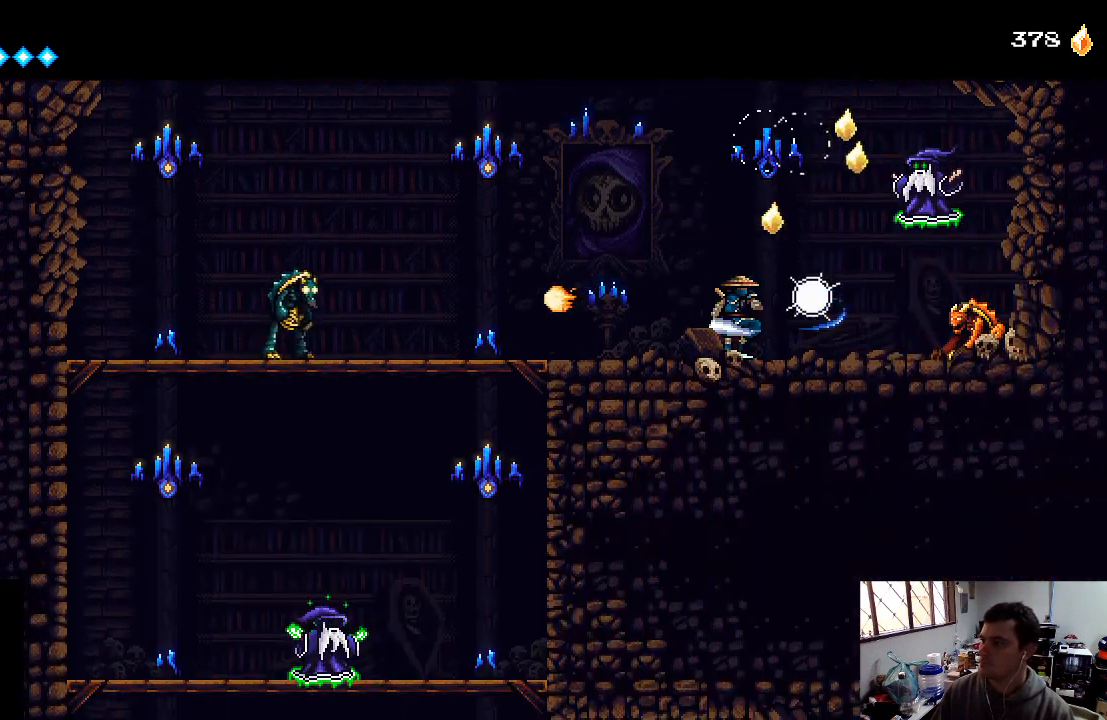
{"buttons": ["A", "X", "DPAD_RIGHT"], "left_stick": "center", "right_stick": "center", "events": [[33, "X", "down"], [67, "X", "up"], [133, "DPAD_RIGHT", "down"], [133, "X", "down"], [267, "X", "up"], [333, "A", "down"], [400, "X", "down"]]}
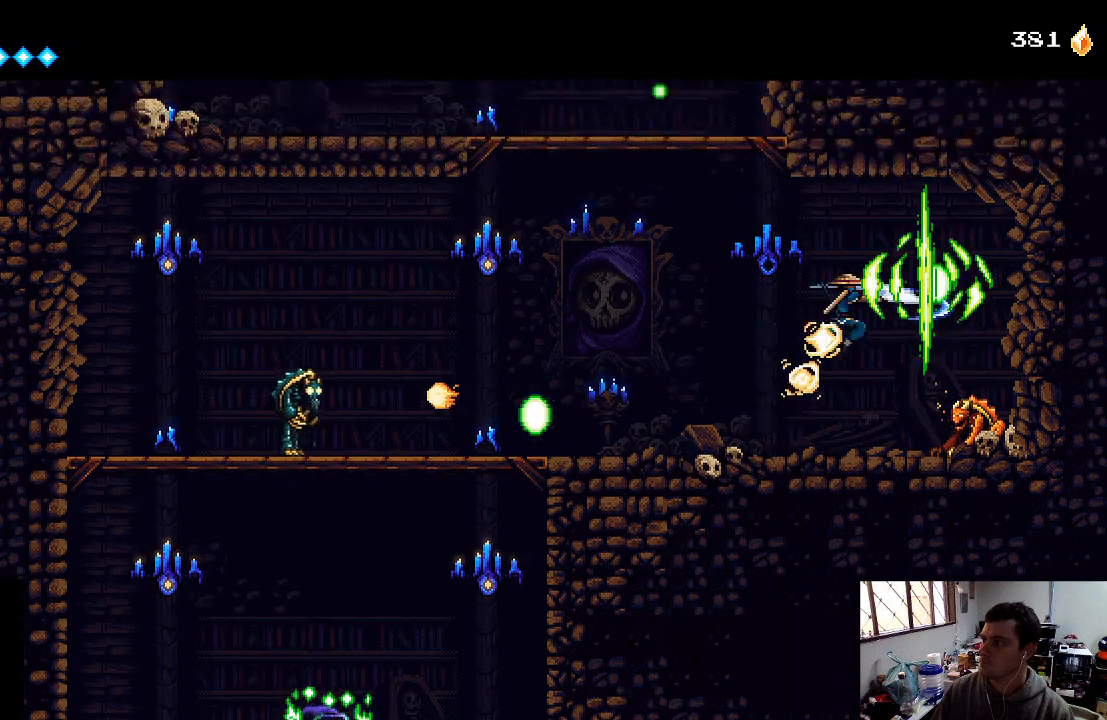
{"buttons": [], "left_stick": "center", "right_stick": "center", "events": [[33, "A", "up"], [33, "DPAD_RIGHT", "up"], [33, "X", "up"], [67, "X", "down"], [167, "X", "up"], [233, "X", "down"], [333, "X", "up"], [400, "X", "down"], [500, "X", "up"]]}
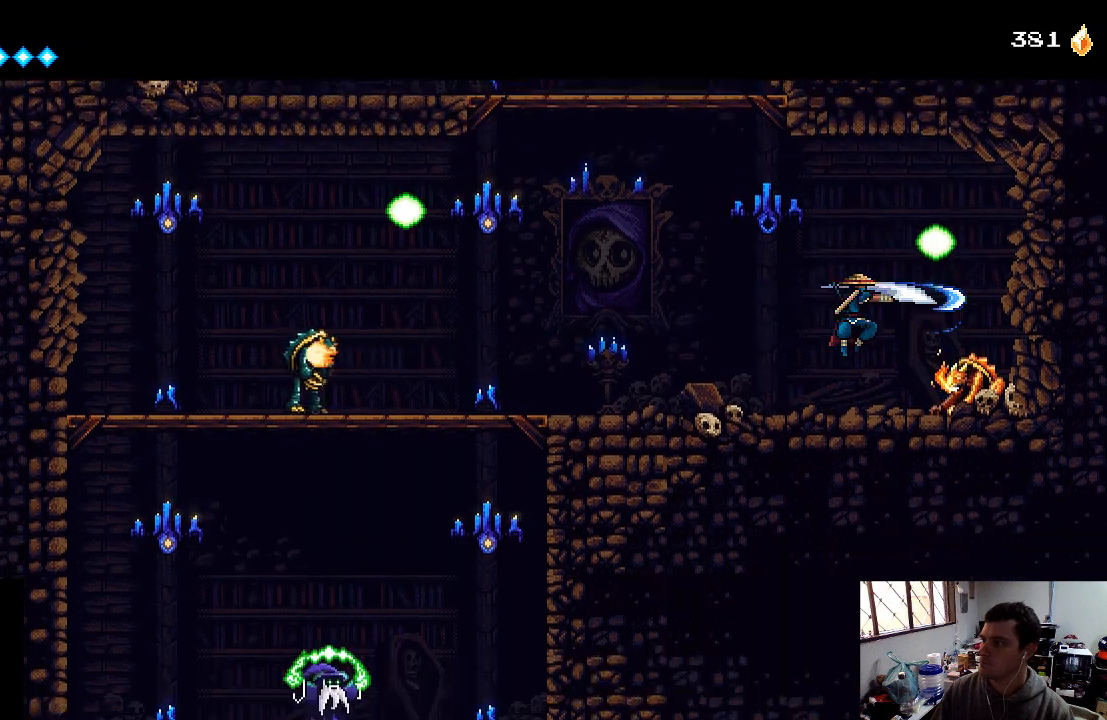
{"buttons": ["DPAD_LEFT"], "left_stick": "center", "right_stick": "center", "events": [[33, "DPAD_RIGHT", "down"], [100, "X", "down"], [133, "DPAD_UP", "down"], [167, "X", "up"], [200, "DPAD_RIGHT", "up"], [200, "DPAD_UP", "up"], [267, "X", "down"], [300, "X", "up"], [367, "X", "down"], [433, "X", "up"], [500, "DPAD_LEFT", "down"]]}
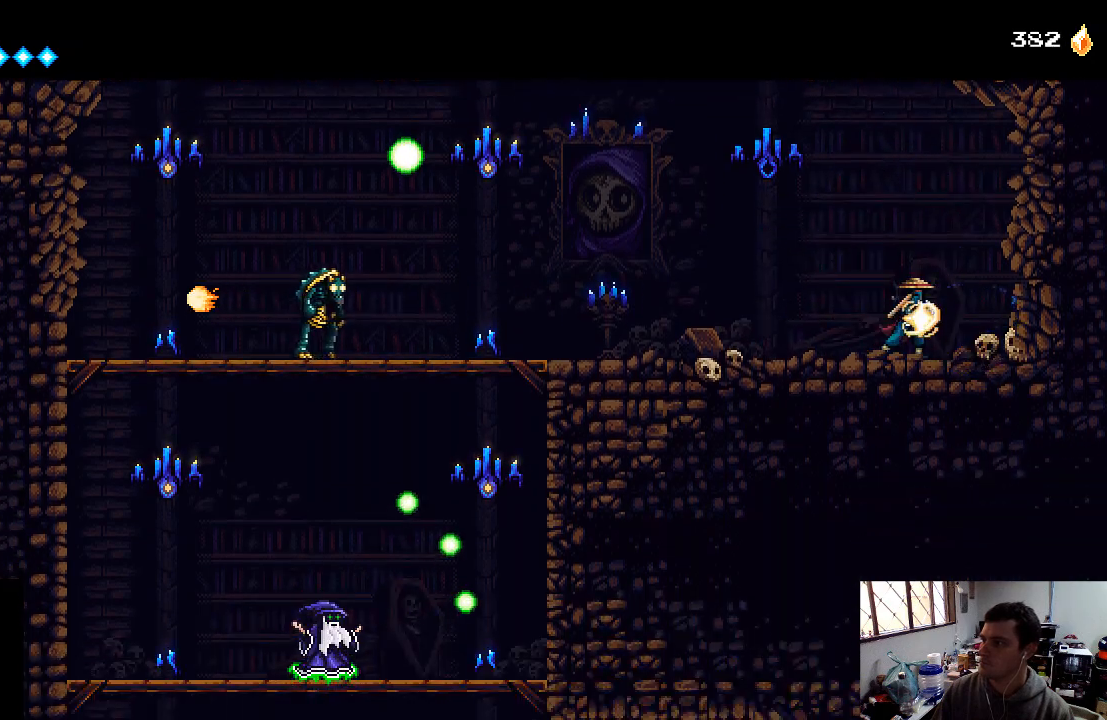
{"buttons": ["DPAD_LEFT"], "left_stick": "center", "right_stick": "center", "events": []}
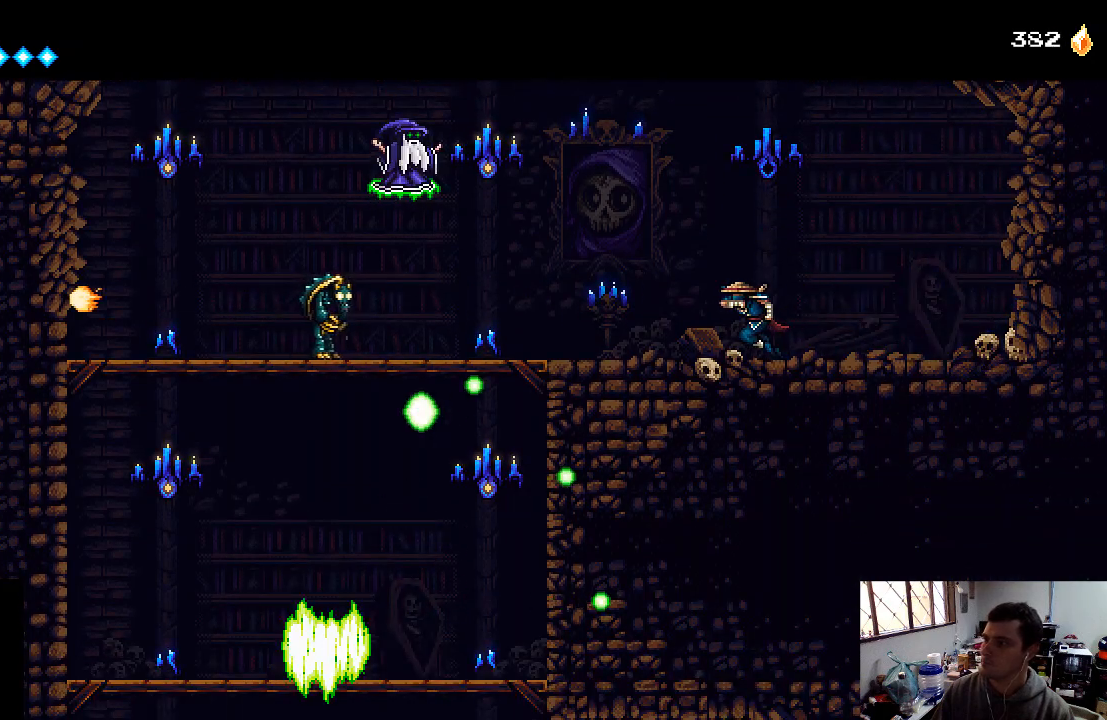
{"buttons": ["A", "DPAD_LEFT"], "left_stick": "center", "right_stick": "center", "events": [[233, "A", "down"]]}
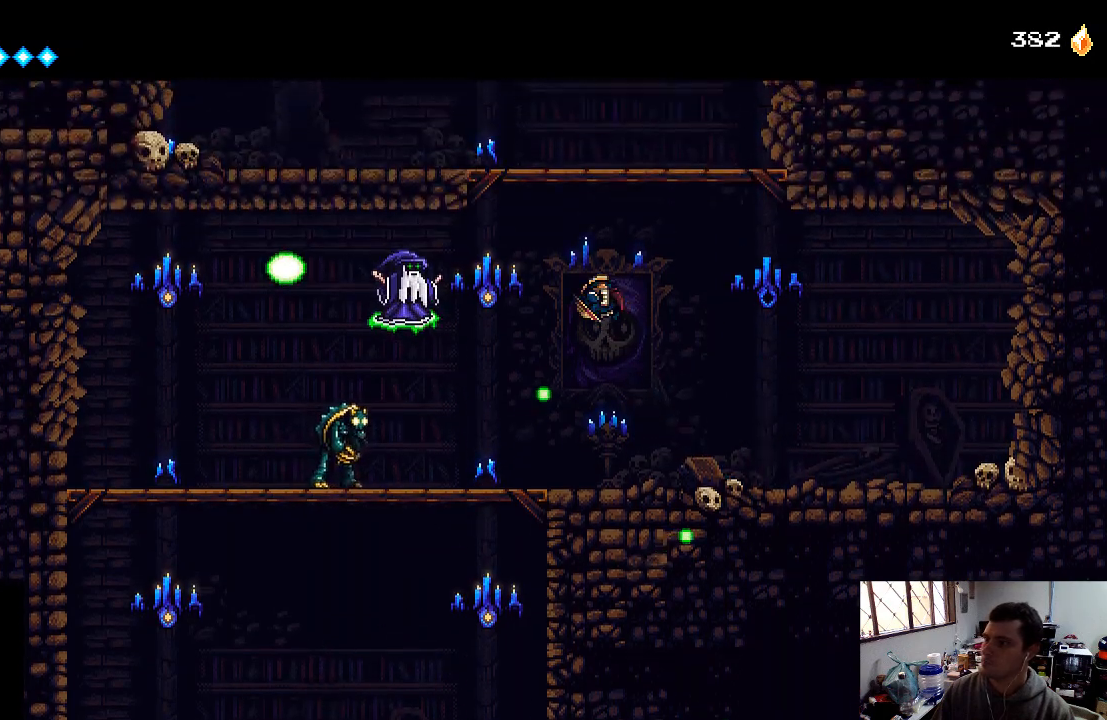
{"buttons": ["X", "DPAD_LEFT"], "left_stick": "center", "right_stick": "center", "events": [[100, "A", "up"], [200, "X", "down"], [267, "X", "up"], [333, "X", "down"]]}
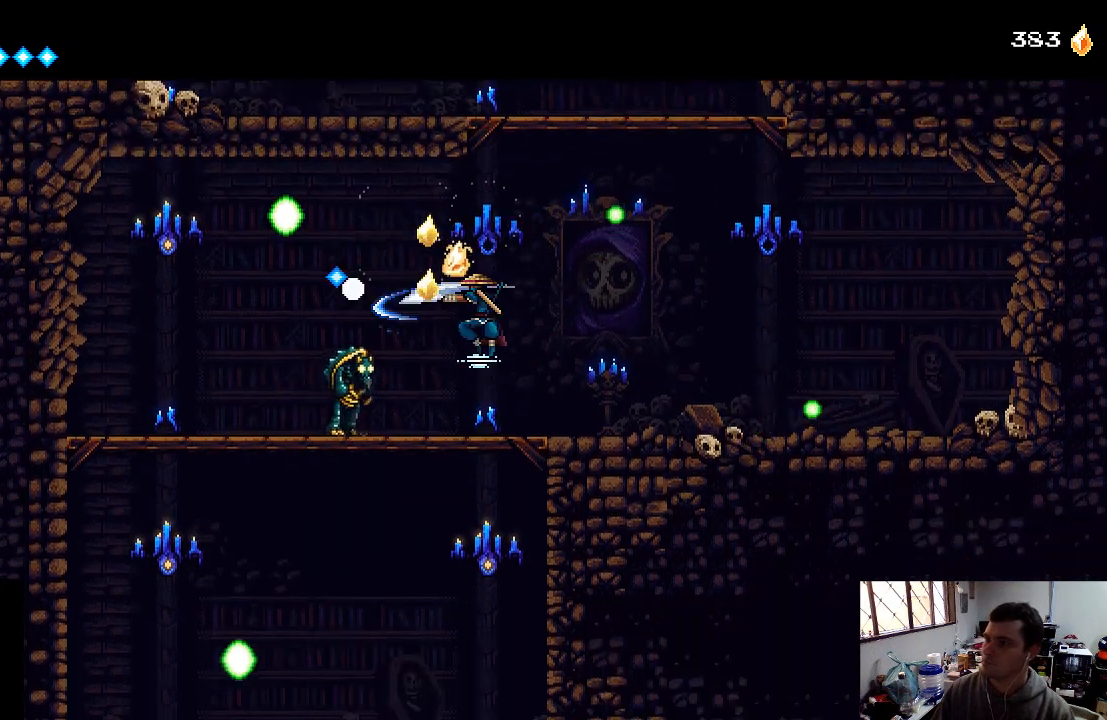
{"buttons": ["A"], "left_stick": "center", "right_stick": "center", "events": [[67, "X", "up"], [133, "X", "down"], [200, "DPAD_LEFT", "up"], [233, "X", "up"], [433, "A", "down"]]}
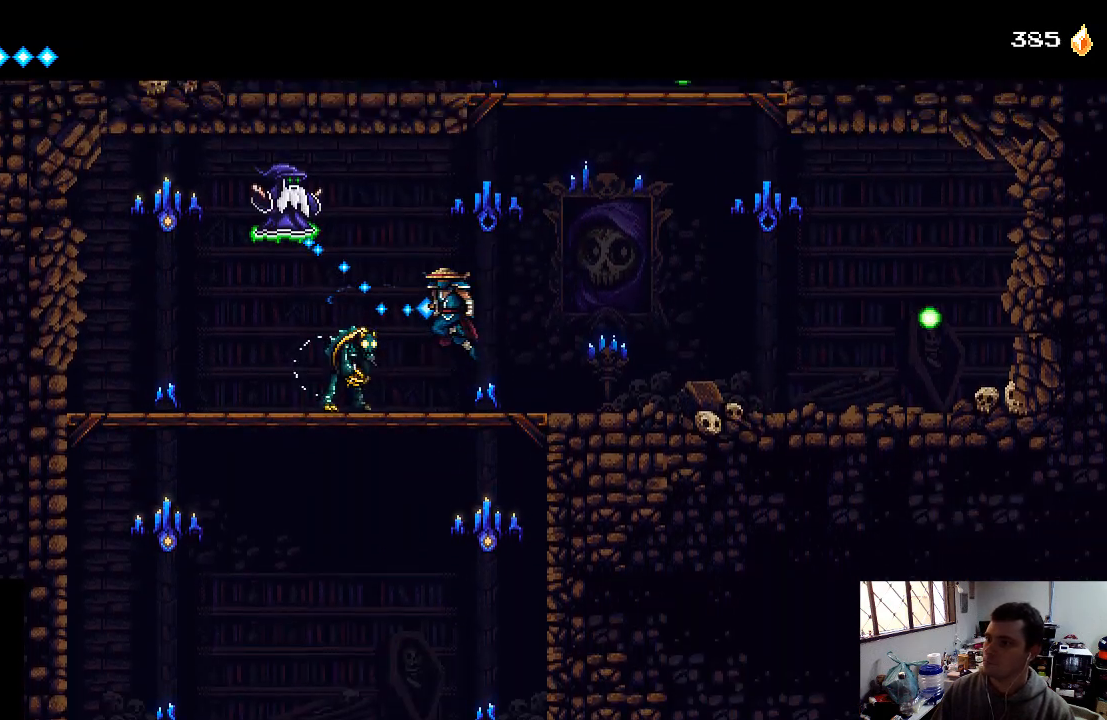
{"buttons": [], "left_stick": "center", "right_stick": "center", "events": [[33, "X", "down"], [100, "DPAD_LEFT", "down"], [233, "A", "up"], [233, "X", "up"], [267, "X", "down"], [367, "X", "up"], [433, "DPAD_LEFT", "up"], [467, "X", "down"], [500, "X", "up"]]}
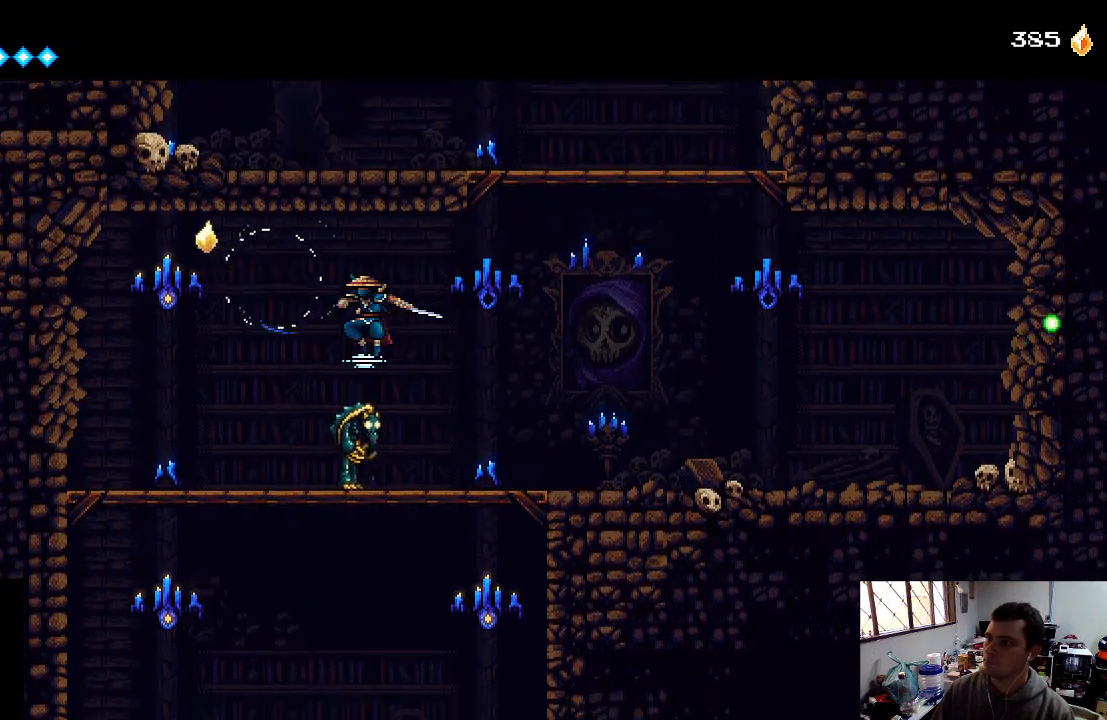
{"buttons": [], "left_stick": "center", "right_stick": "center", "events": [[33, "DPAD_RIGHT", "down"], [67, "X", "down"], [133, "DPAD_UP", "down"], [200, "X", "up"], [267, "A", "down"], [267, "X", "down"], [333, "DPAD_UP", "up"], [333, "X", "up"], [467, "A", "up"], [500, "DPAD_RIGHT", "up"]]}
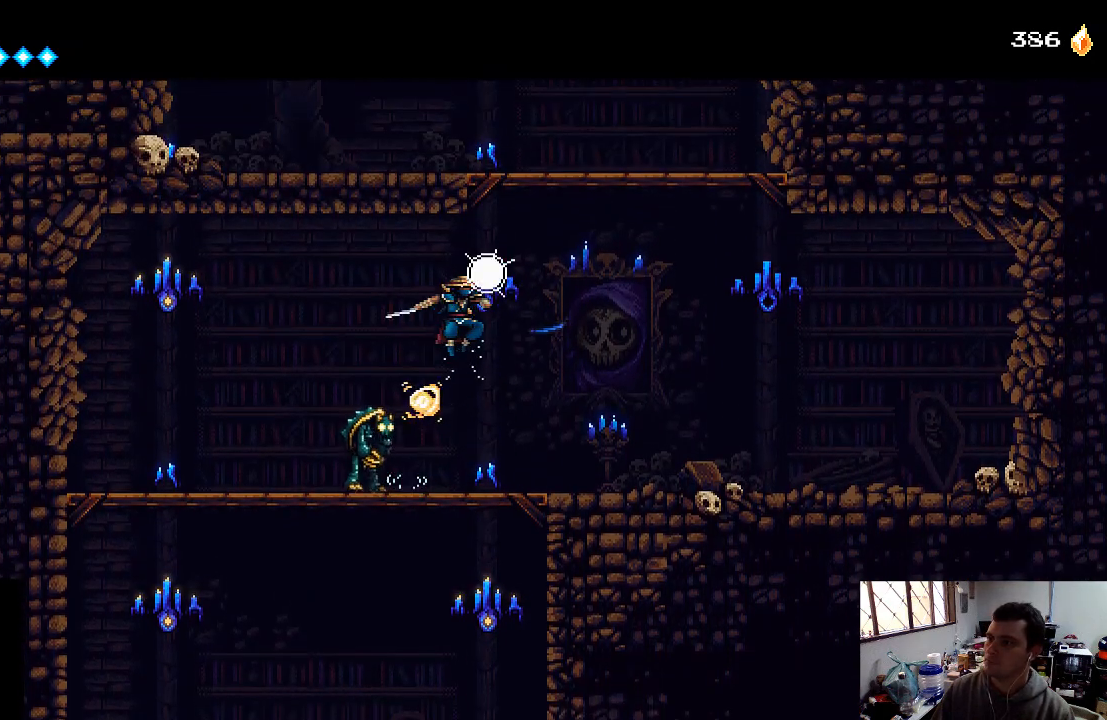
{"buttons": ["DPAD_LEFT"], "left_stick": "center", "right_stick": "center", "events": [[500, "DPAD_LEFT", "down"]]}
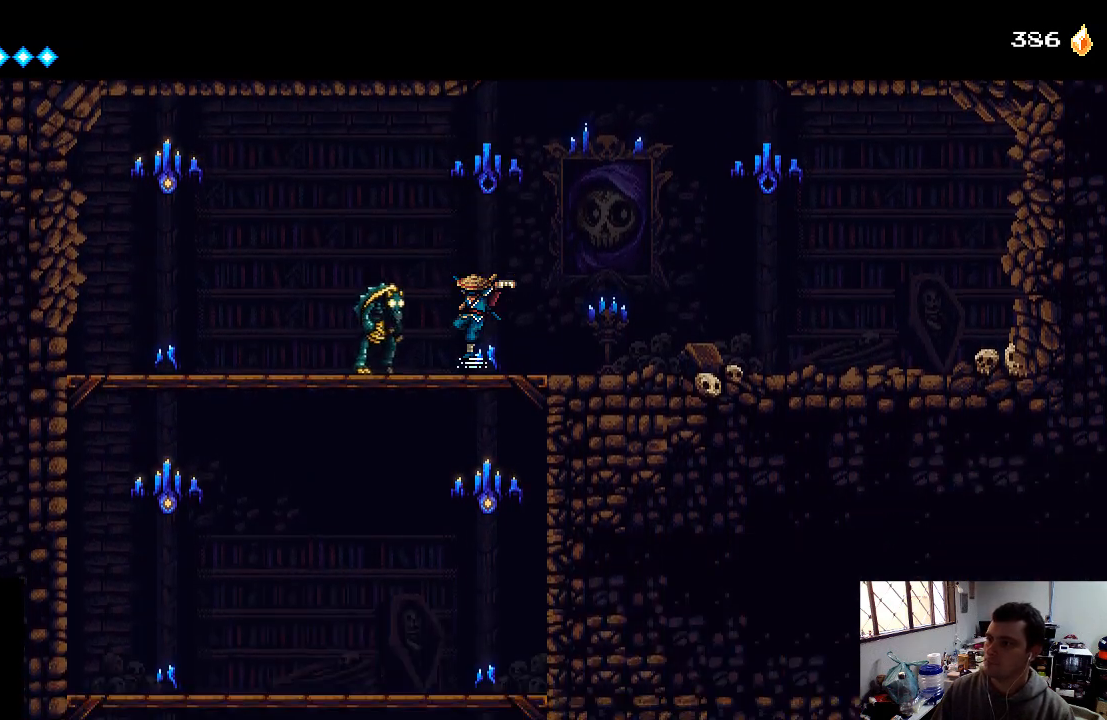
{"buttons": ["DPAD_LEFT"], "left_stick": "center", "right_stick": "center", "events": [[33, "X", "down"], [100, "DPAD_LEFT", "up"], [133, "X", "up"], [200, "X", "down"], [300, "X", "up"], [400, "DPAD_LEFT", "down"]]}
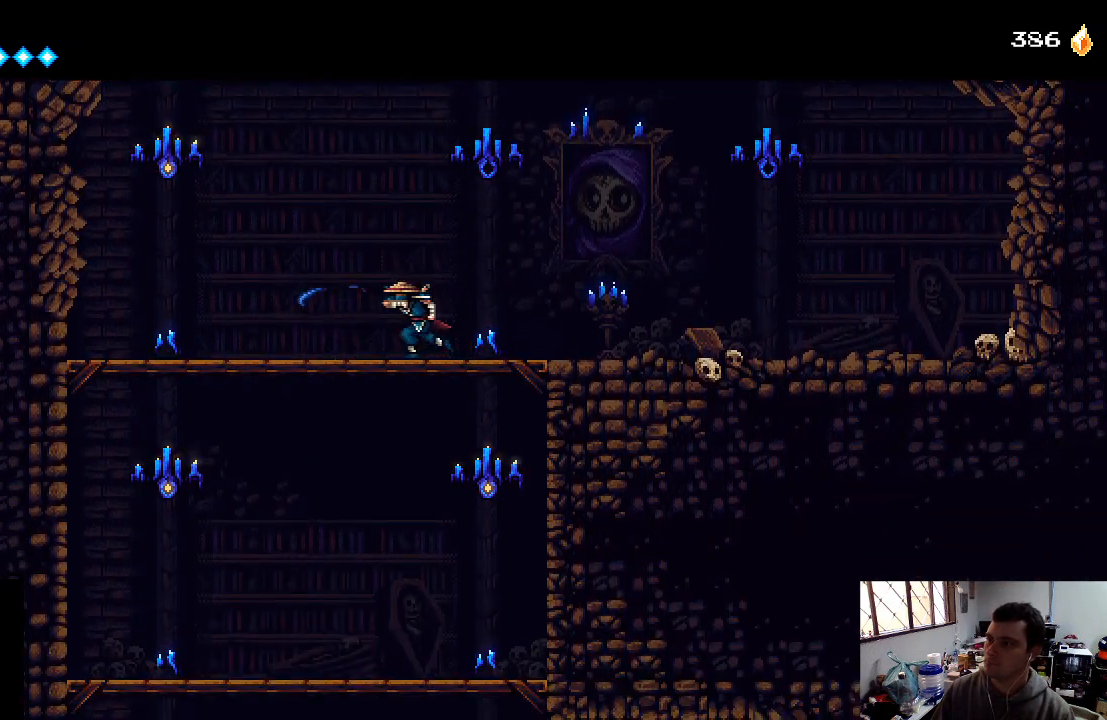
{"buttons": ["A", "DPAD_LEFT"], "left_stick": "center", "right_stick": "center", "events": [[333, "A", "down"]]}
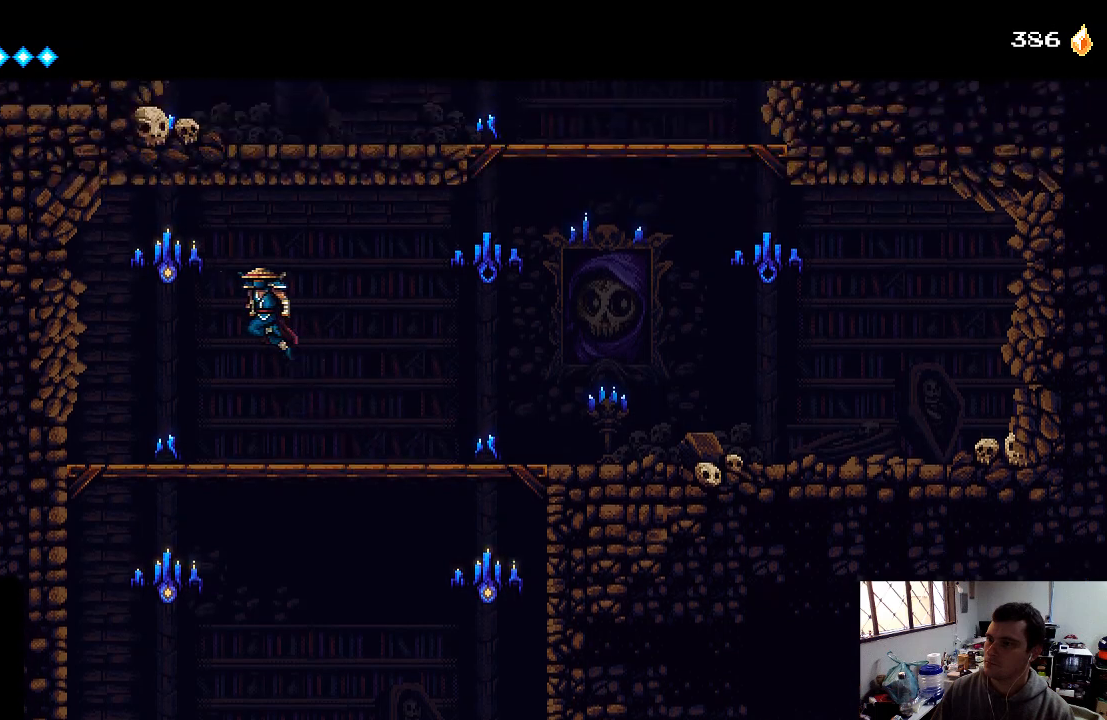
{"buttons": [], "left_stick": "center", "right_stick": "center", "events": [[100, "X", "down"], [267, "X", "up"], [300, "A", "up"], [367, "DPAD_LEFT", "up"]]}
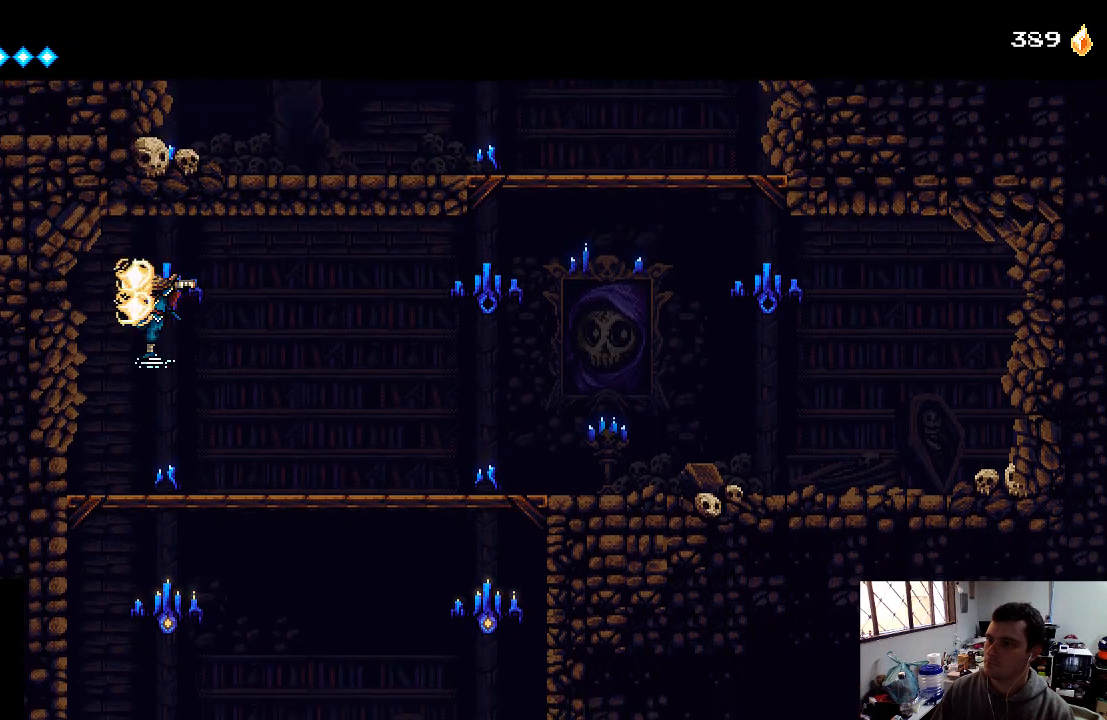
{"buttons": ["DPAD_DOWN"], "left_stick": "center", "right_stick": "center", "events": [[267, "DPAD_DOWN", "down"], [400, "A", "down"], [500, "A", "up"]]}
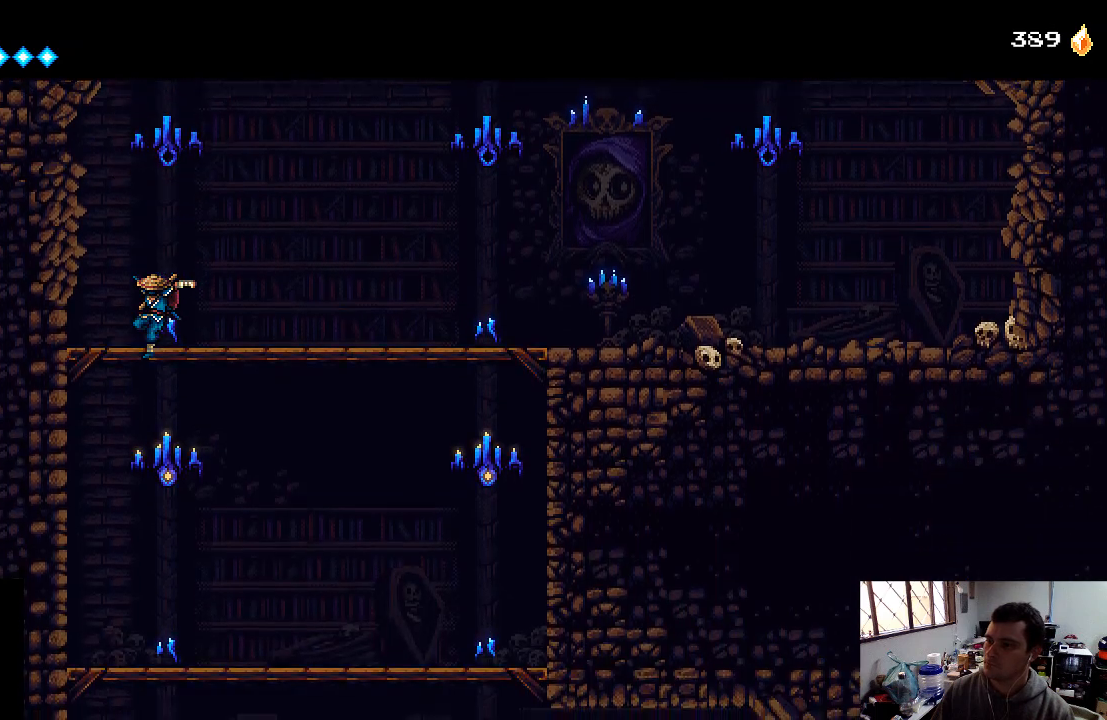
{"buttons": ["DPAD_RIGHT"], "left_stick": "center", "right_stick": "center", "events": [[67, "DPAD_DOWN", "up"], [200, "X", "down"], [300, "DPAD_RIGHT", "down"], [333, "X", "up"]]}
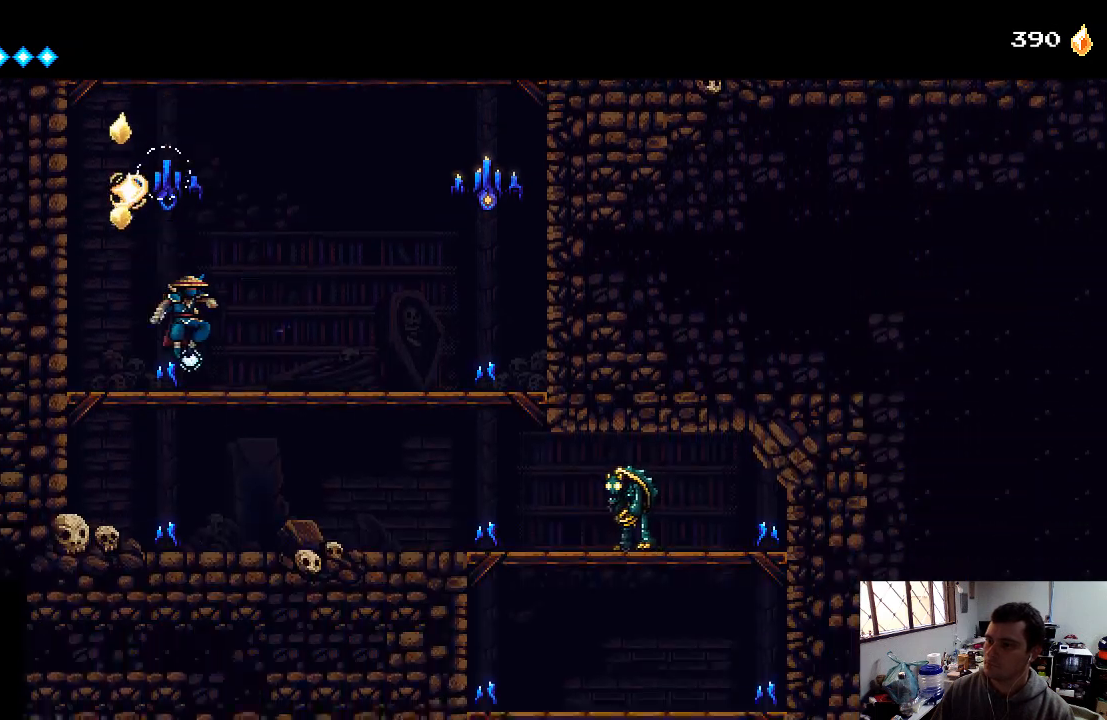
{"buttons": ["A", "DPAD_RIGHT"], "left_stick": "center", "right_stick": "center", "events": [[433, "A", "down"]]}
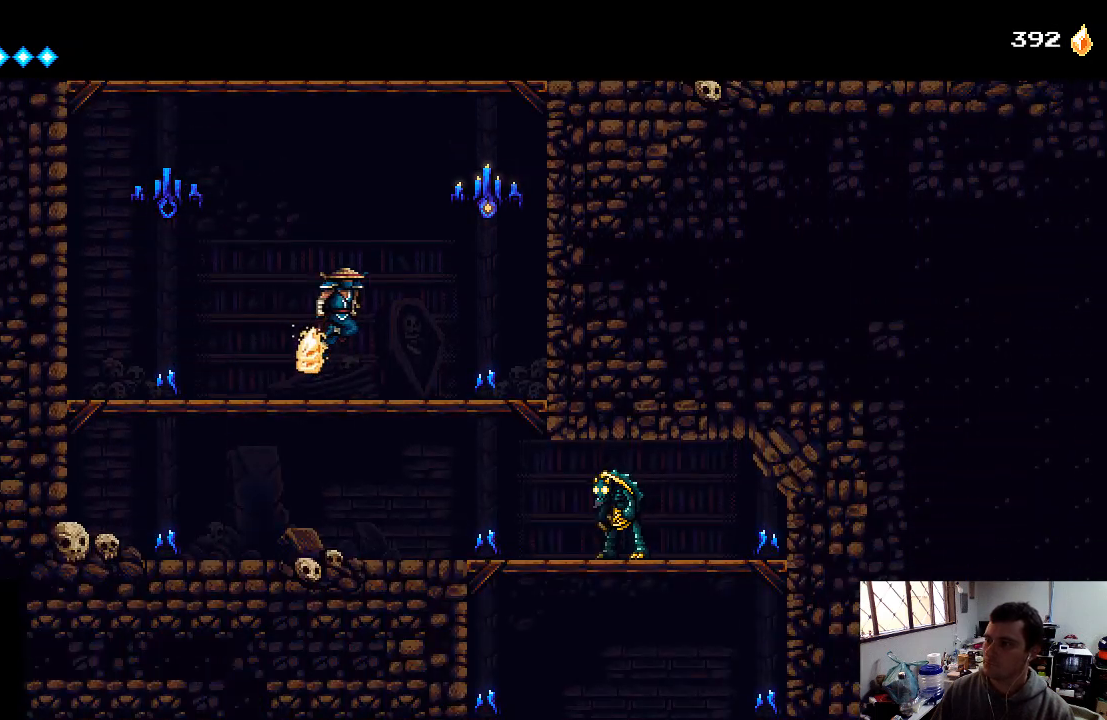
{"buttons": ["DPAD_DOWN"], "left_stick": "center", "right_stick": "center", "events": [[133, "X", "down"], [300, "DPAD_RIGHT", "up"], [367, "A", "up"], [367, "X", "up"], [467, "DPAD_DOWN", "down"]]}
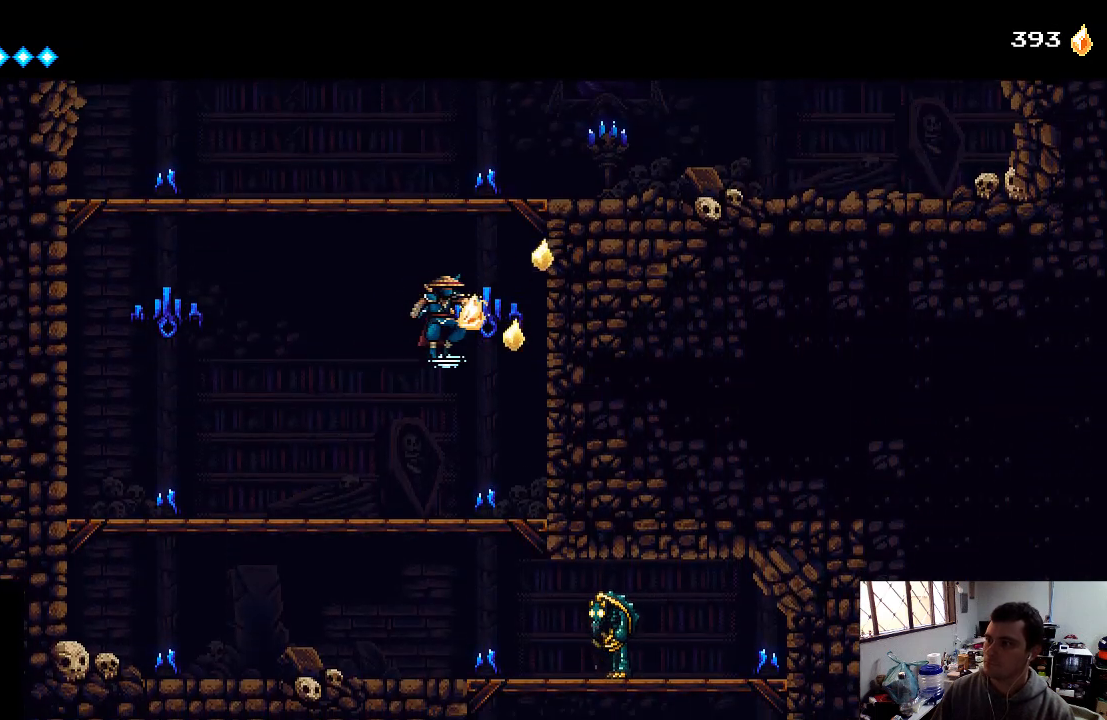
{"buttons": ["A", "DPAD_DOWN"], "left_stick": "center", "right_stick": "center", "events": [[500, "A", "down"]]}
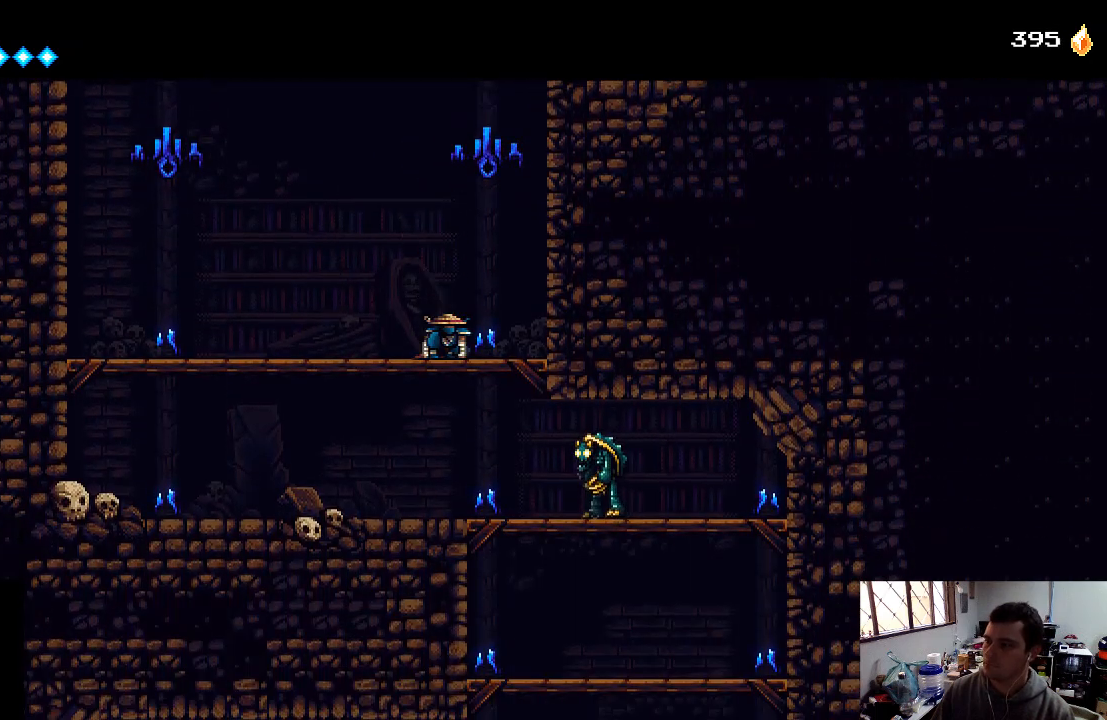
{"buttons": ["X", "DPAD_RIGHT"], "left_stick": "center", "right_stick": "center", "events": [[100, "A", "up"], [167, "DPAD_DOWN", "up"], [267, "DPAD_RIGHT", "down"], [333, "X", "down"], [433, "X", "up"], [500, "X", "down"]]}
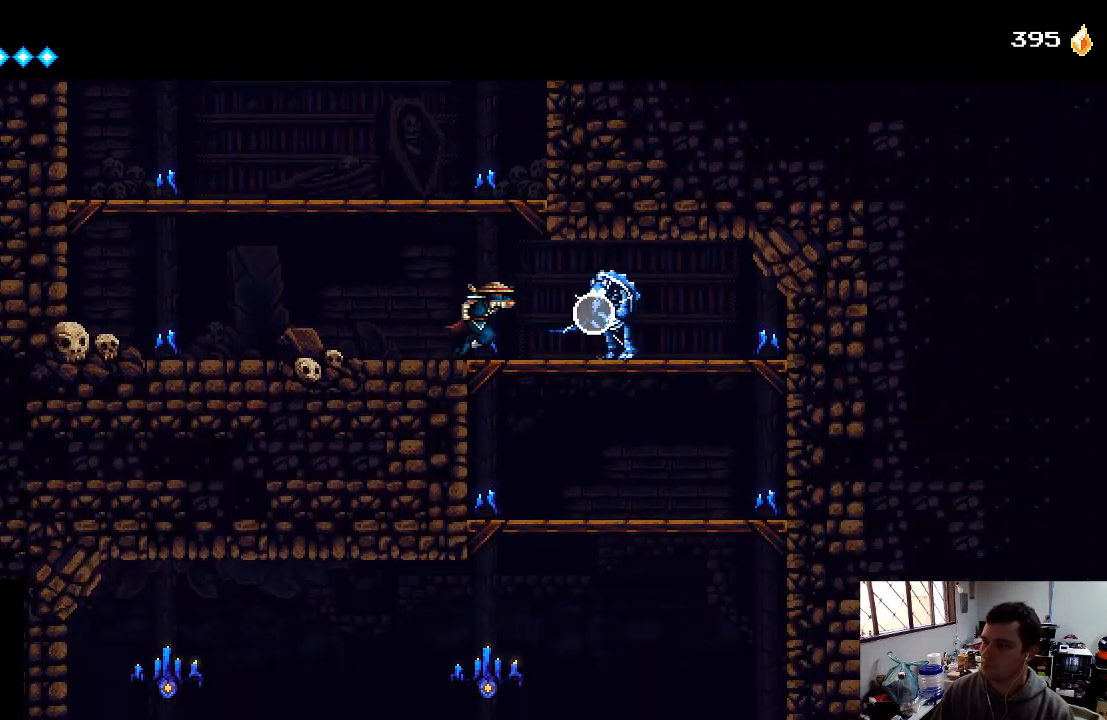
{"buttons": [], "left_stick": "center", "right_stick": "center", "events": [[133, "DPAD_RIGHT", "up"], [133, "X", "up"], [200, "X", "down"], [267, "X", "up"], [367, "X", "down"], [467, "X", "up"]]}
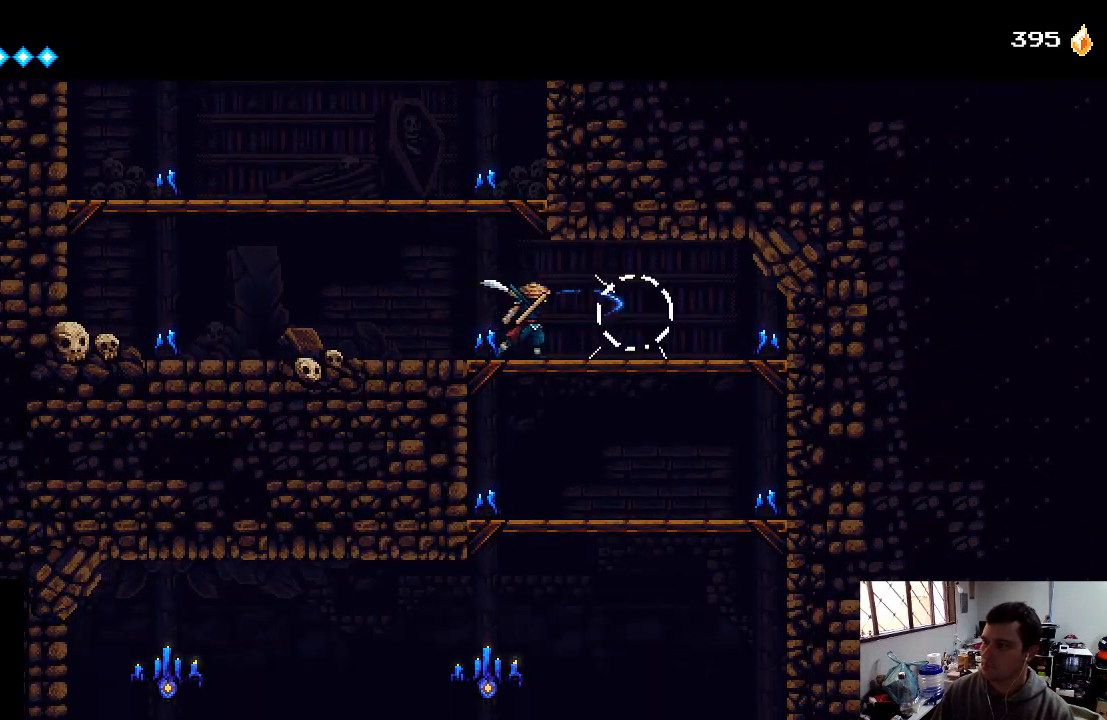
{"buttons": ["DPAD_DOWN"], "left_stick": "center", "right_stick": "center", "events": [[33, "DPAD_RIGHT", "down"], [67, "X", "down"], [200, "X", "up"], [233, "DPAD_RIGHT", "up"], [333, "DPAD_DOWN", "down"], [367, "A", "down"], [467, "A", "up"]]}